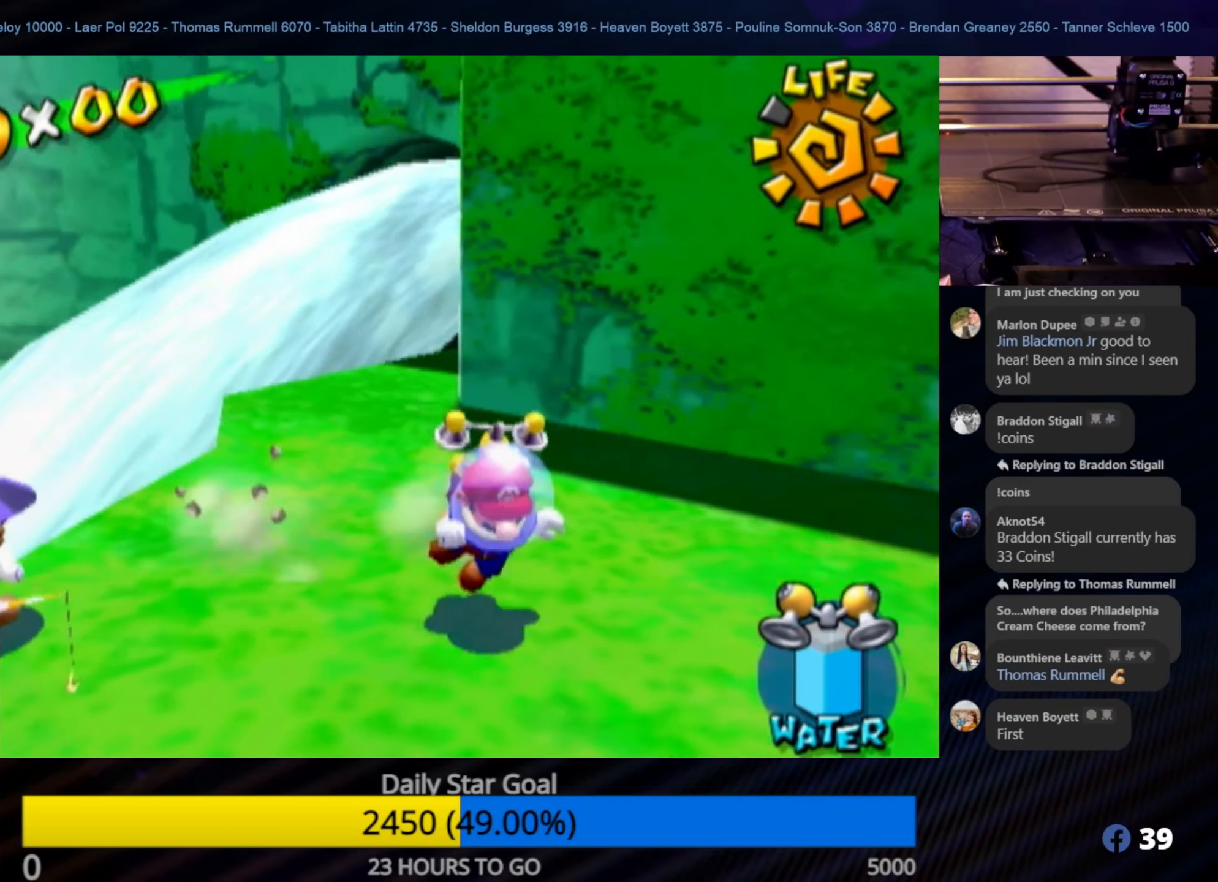
Gameplay with a controller (Nintendo layout); each line is a JSON object with the inputs held at the frame after it. "events" lists button and stick changes between this image and that frame as [ms after this image, input, new state], when the widget could be followed in between. Not read: L3 R3.
{"buttons": [], "left_stick": "center", "right_stick": "center", "events": [[50, "left_stick", "center"], [400, "right_stick", "center"]]}
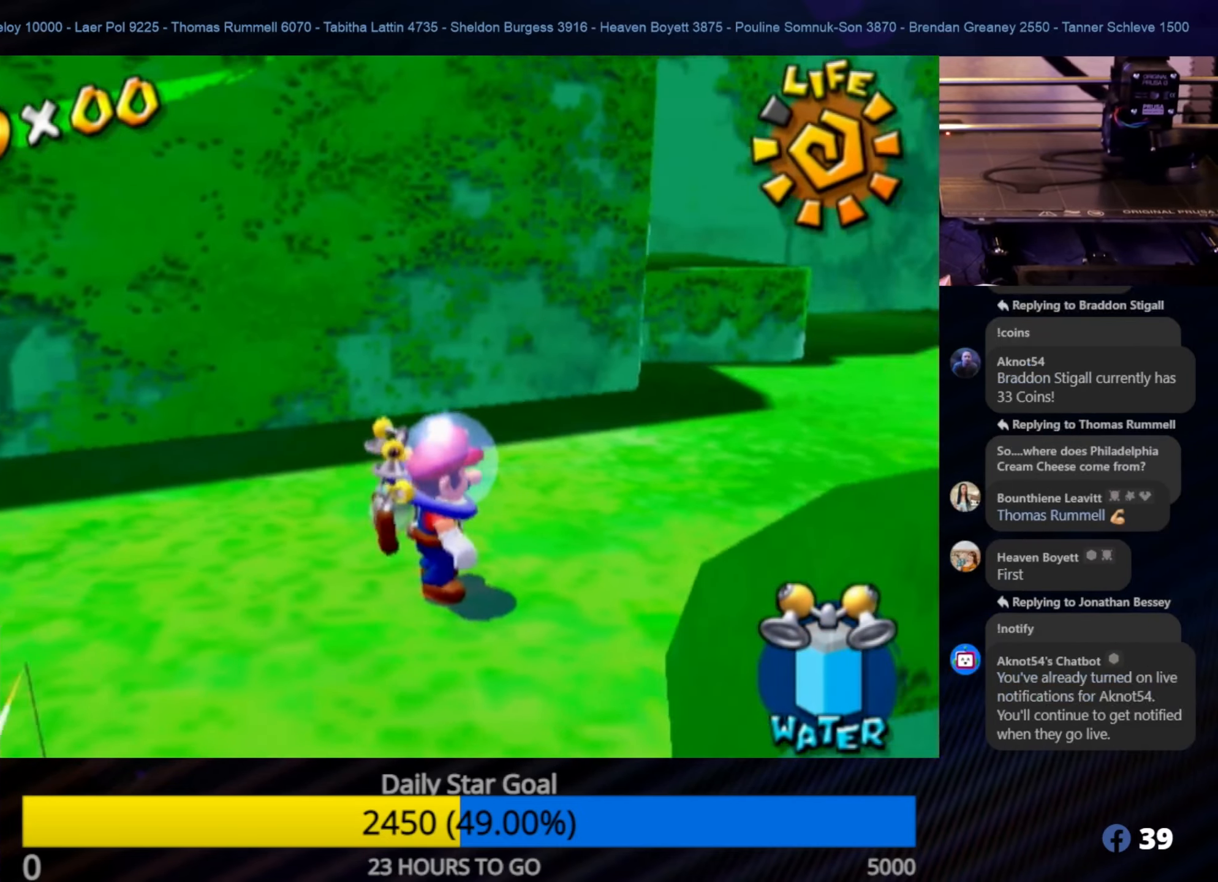
{"buttons": [], "left_stick": "center", "right_stick": "down-right", "events": [[100, "right_stick", "down-right"]]}
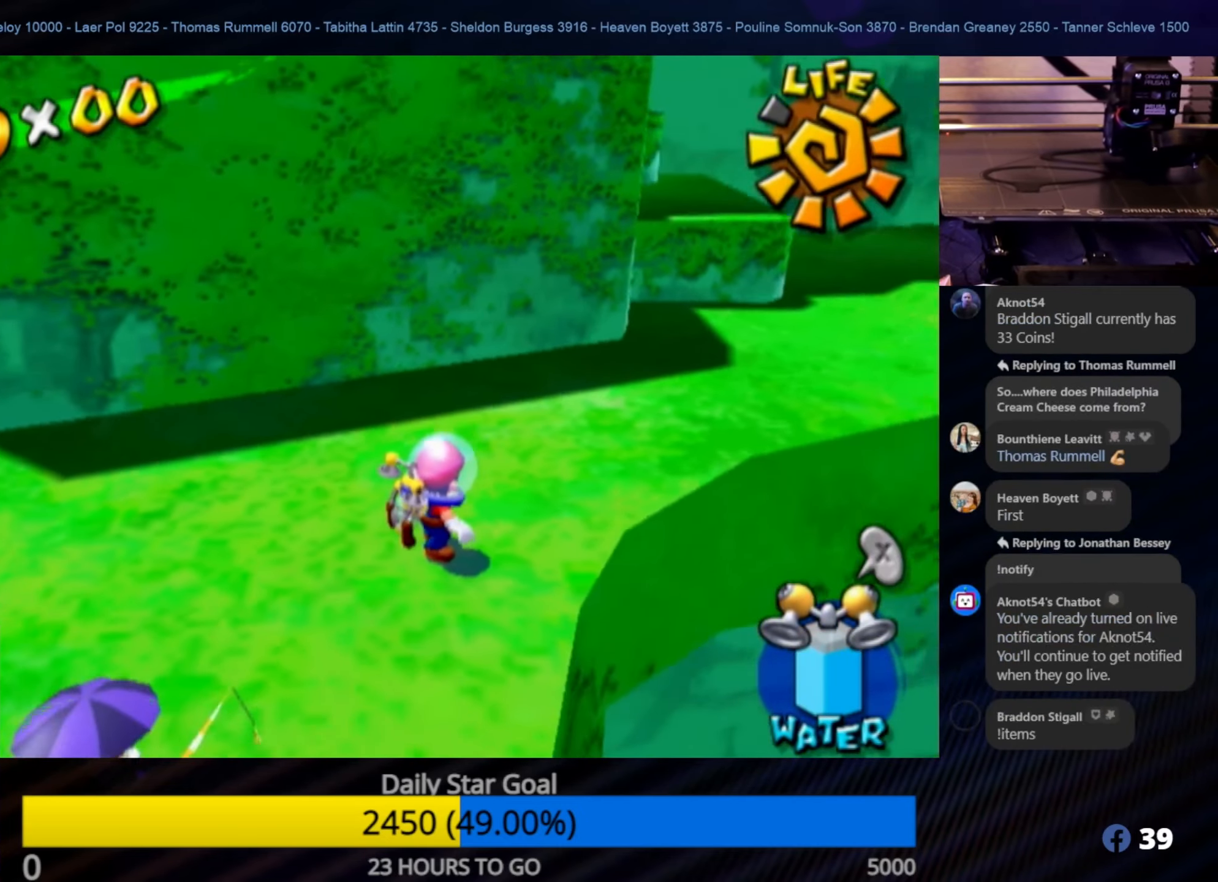
{"buttons": [], "left_stick": "up-right", "right_stick": "center", "events": [[267, "right_stick", "center"], [467, "left_stick", "up-right"]]}
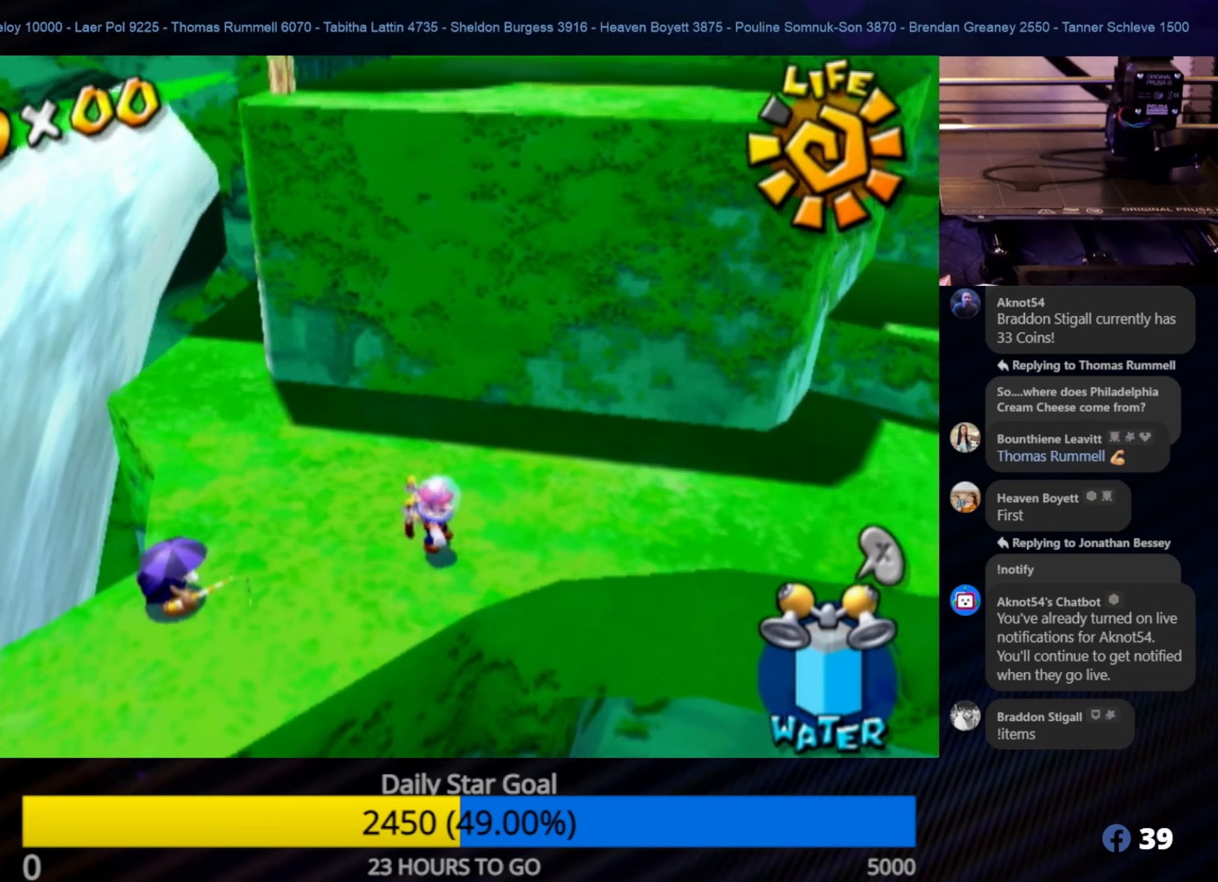
{"buttons": [], "left_stick": "up-right", "right_stick": "center", "events": []}
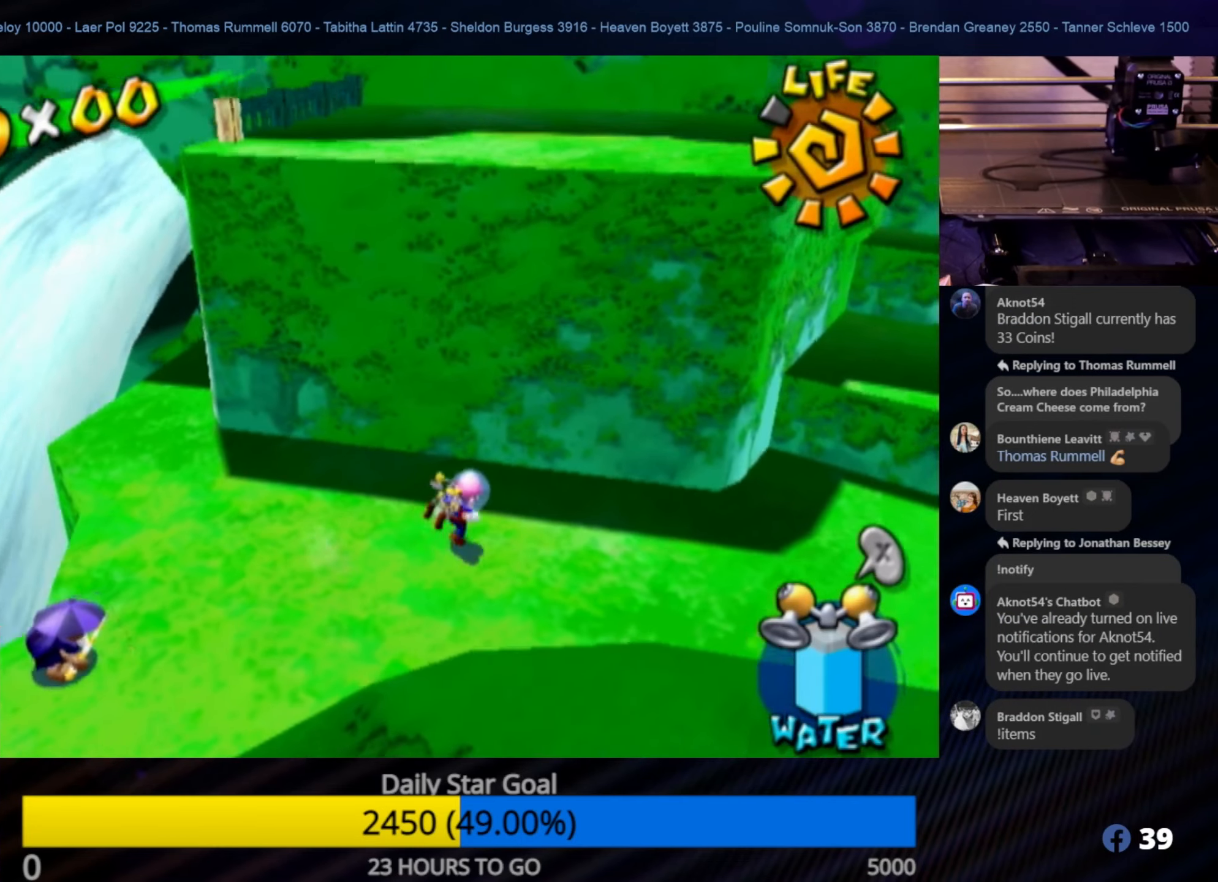
{"buttons": [], "left_stick": "right", "right_stick": "center", "events": [[217, "left_stick", "right"]]}
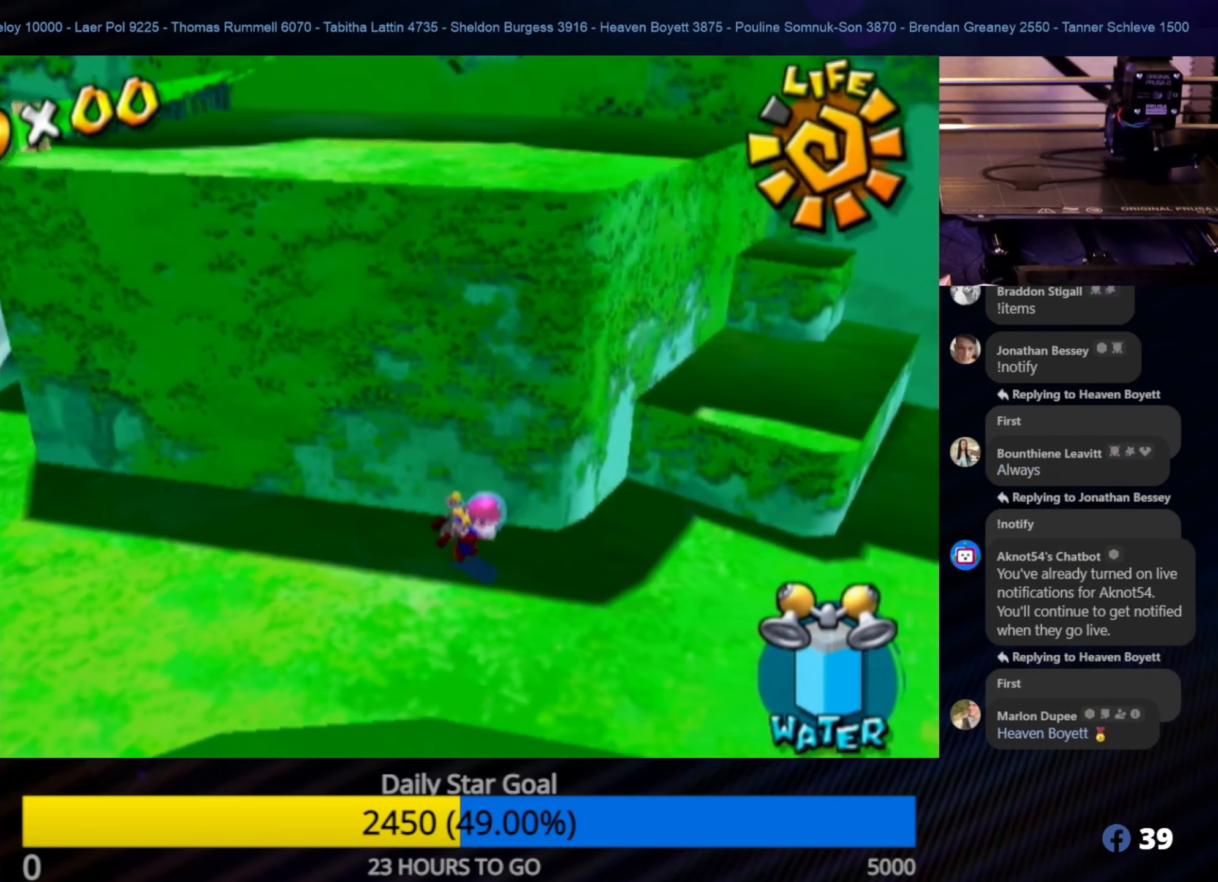
{"buttons": [], "left_stick": "right", "right_stick": "center", "events": []}
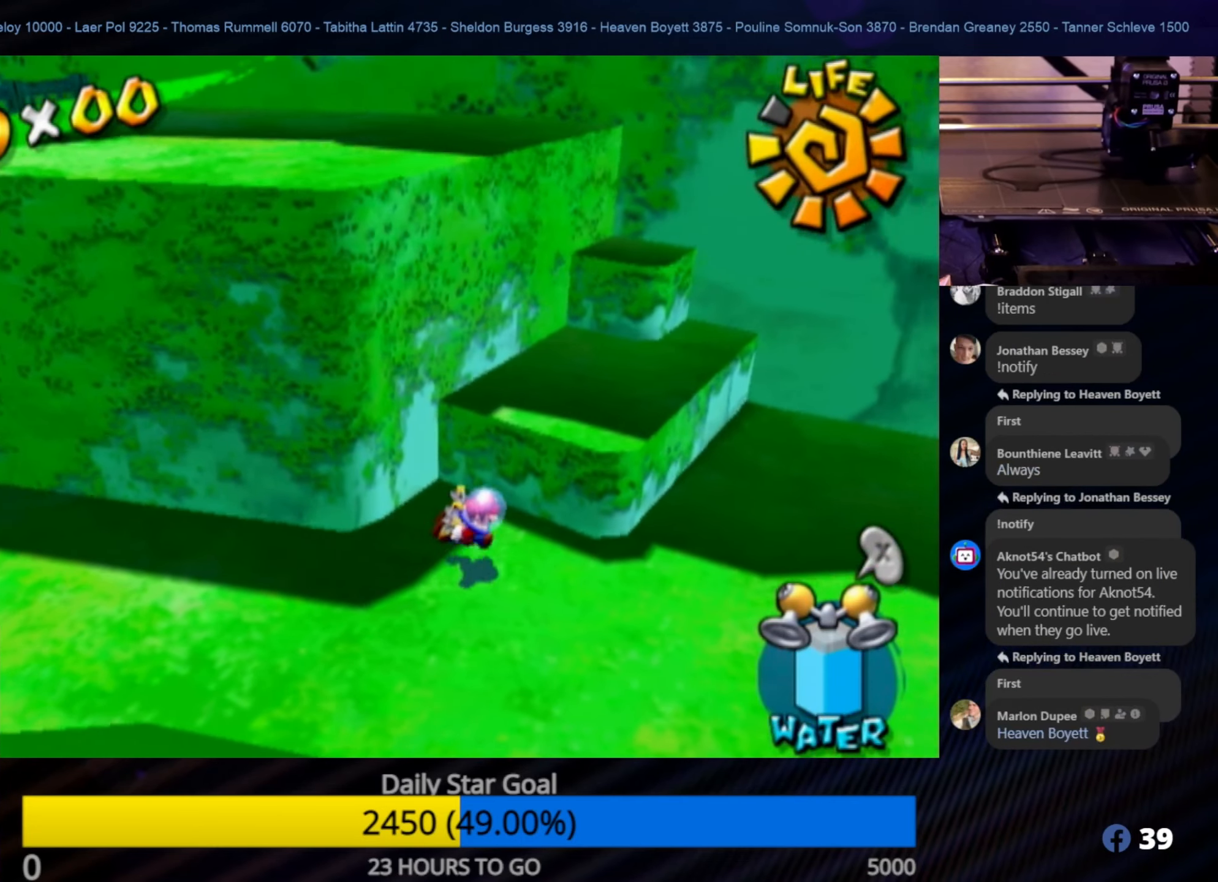
{"buttons": [], "left_stick": "center", "right_stick": "center", "events": [[67, "left_stick", "down-right"], [267, "left_stick", "center"]]}
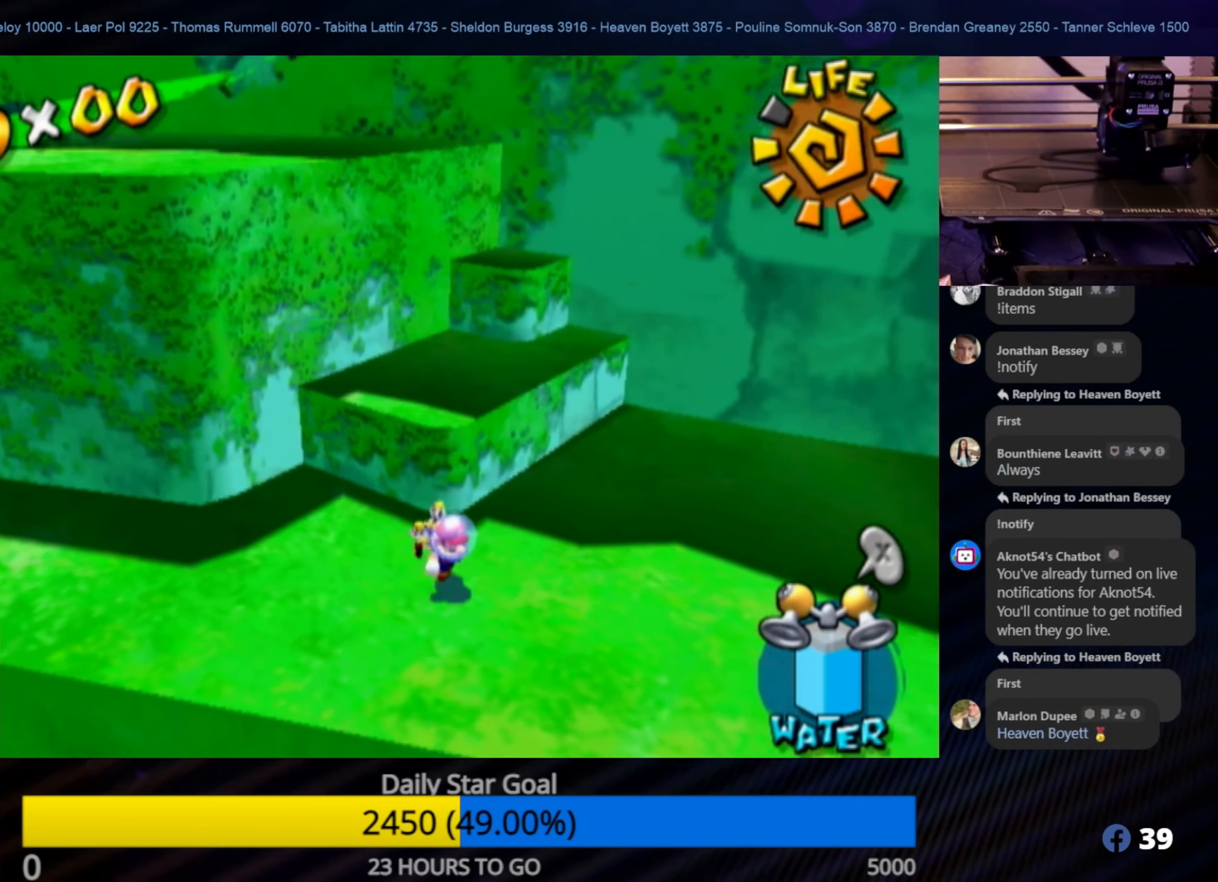
{"buttons": [], "left_stick": "center", "right_stick": "center", "events": [[150, "left_stick", "down"], [250, "left_stick", "center"]]}
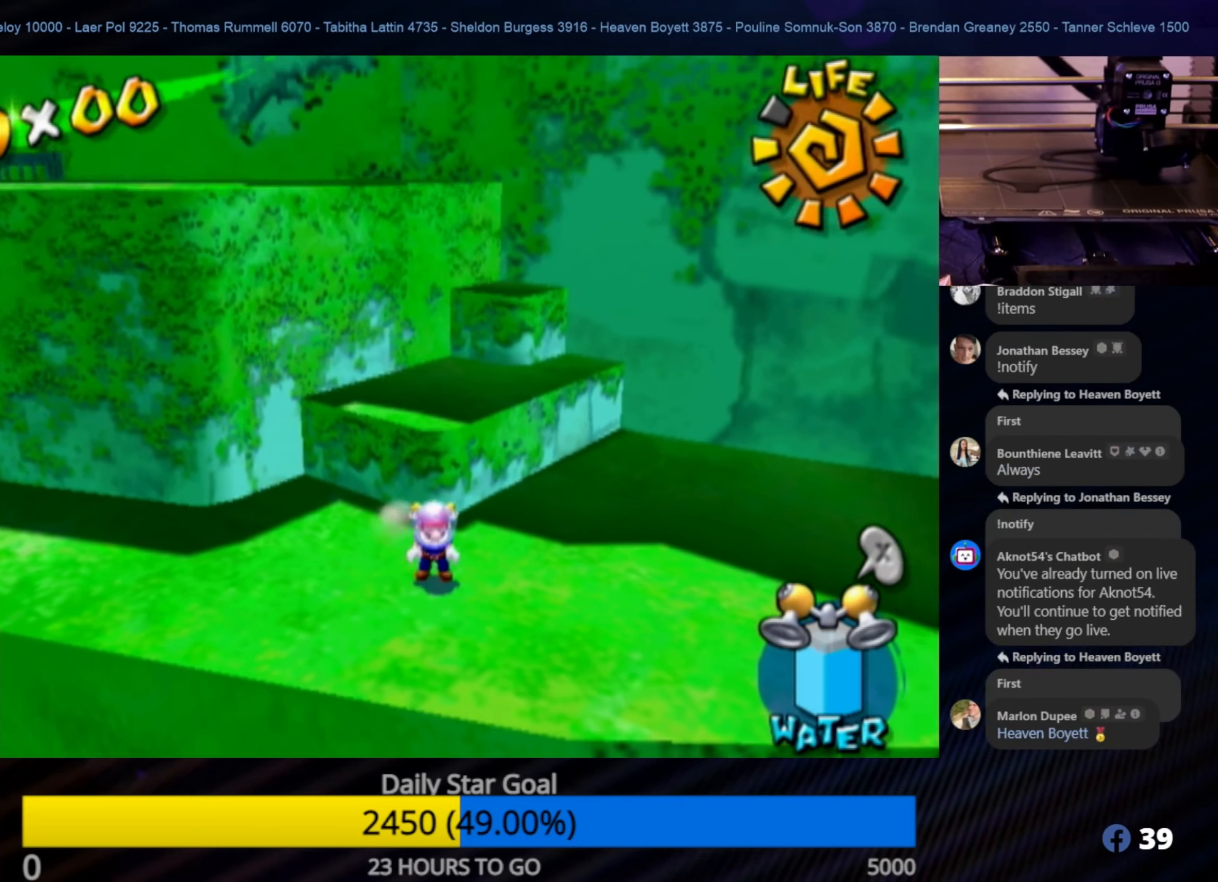
{"buttons": [], "left_stick": "center", "right_stick": "center", "events": [[67, "left_stick", "down"], [234, "left_stick", "center"]]}
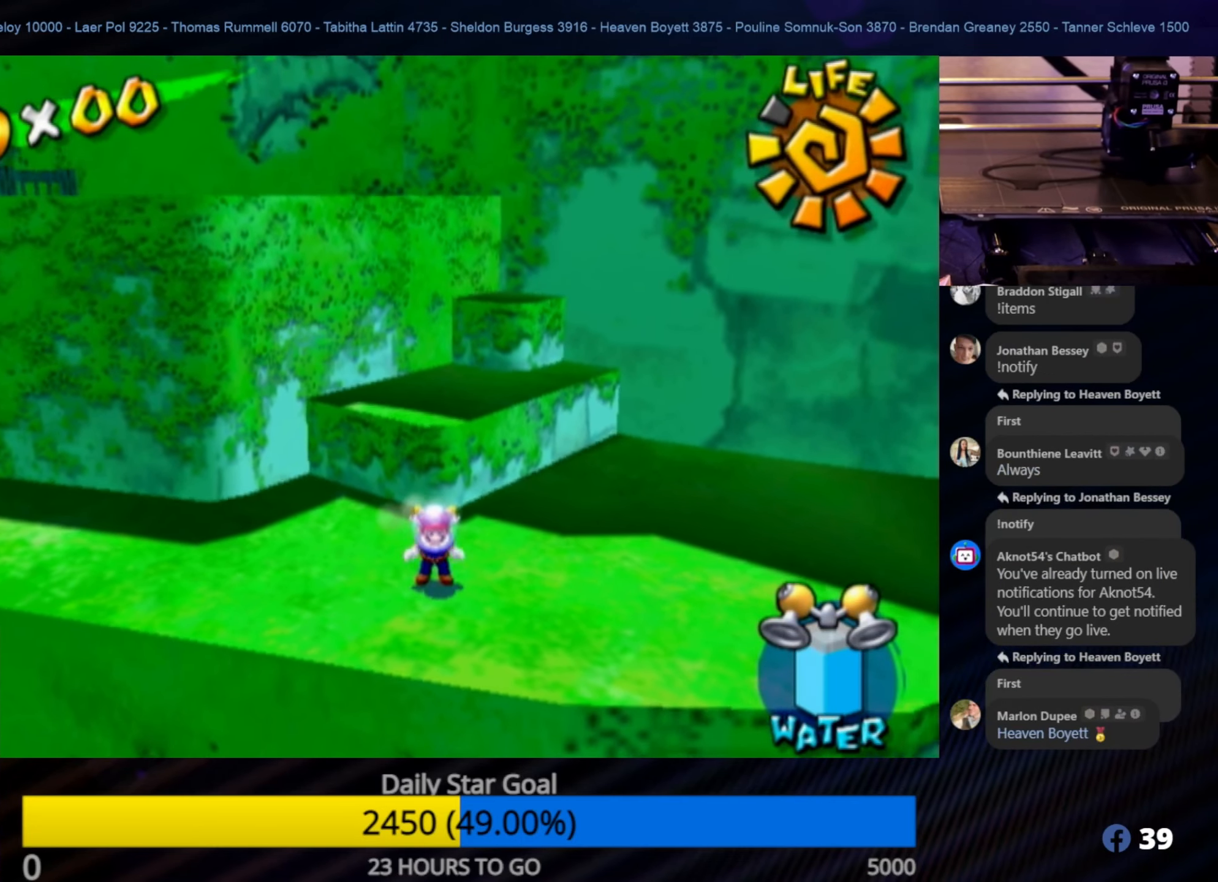
{"buttons": [], "left_stick": "up-right", "right_stick": "center", "events": [[267, "left_stick", "up-right"]]}
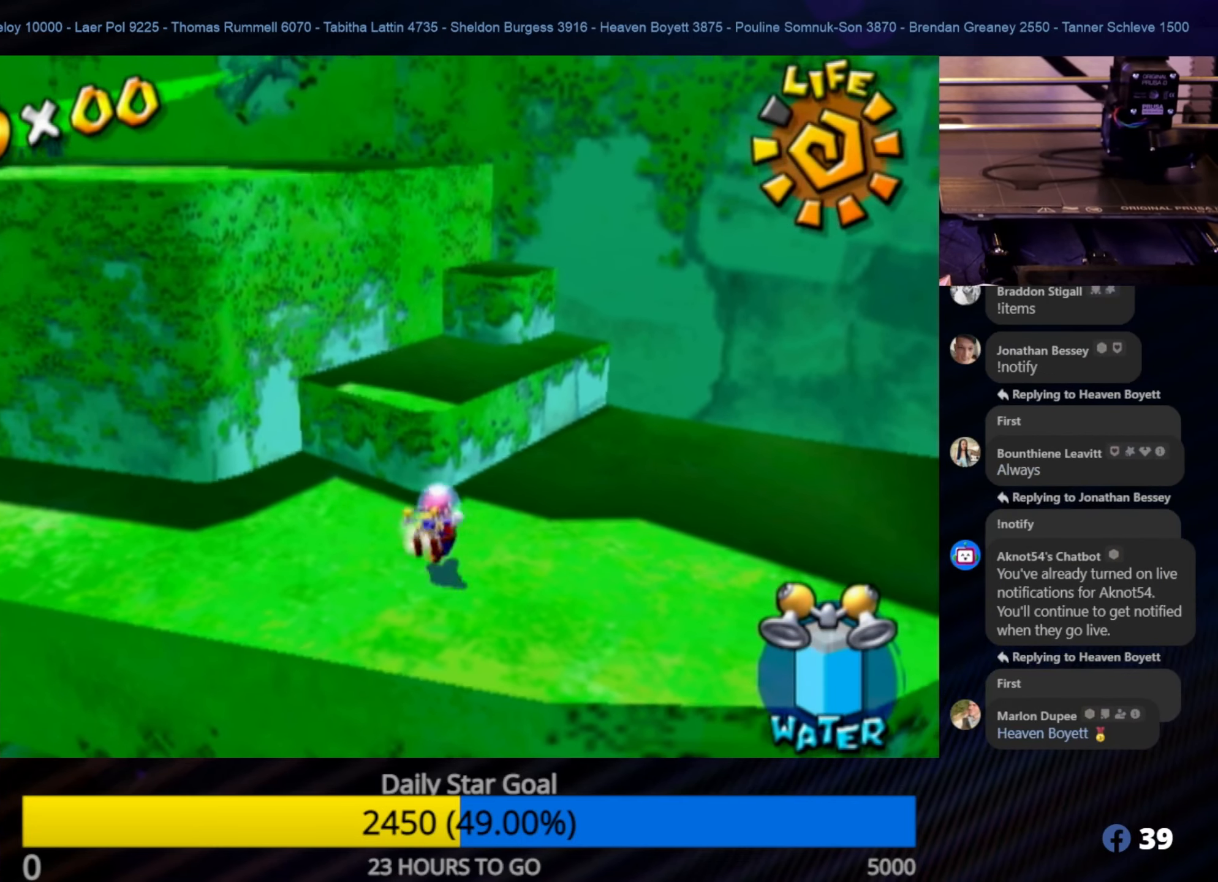
{"buttons": [], "left_stick": "right", "right_stick": "left", "events": [[267, "right_stick", "down"], [334, "right_stick", "down-left"], [467, "left_stick", "right"], [467, "right_stick", "left"]]}
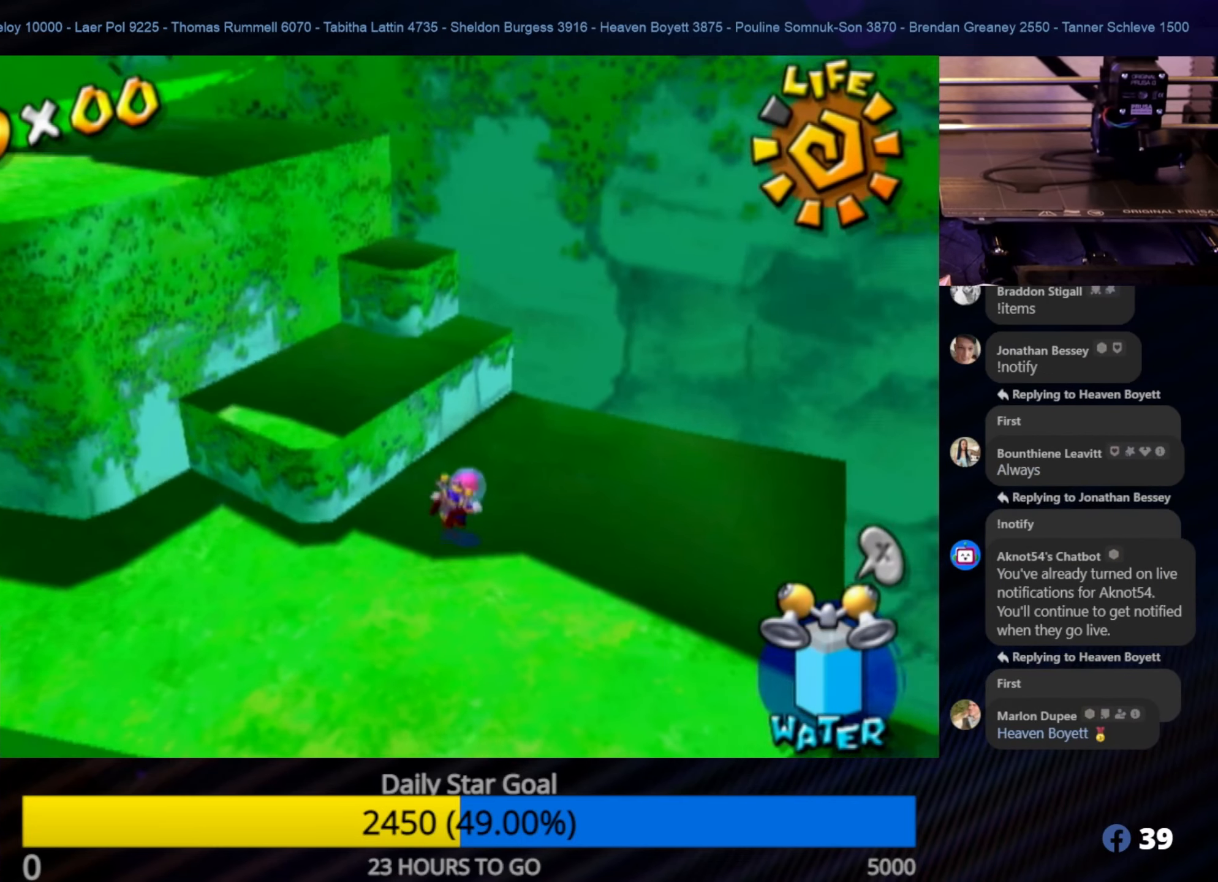
{"buttons": [], "left_stick": "down-left", "right_stick": "up-left", "events": [[250, "left_stick", "down-right"], [350, "left_stick", "down-left"], [400, "right_stick", "up-left"]]}
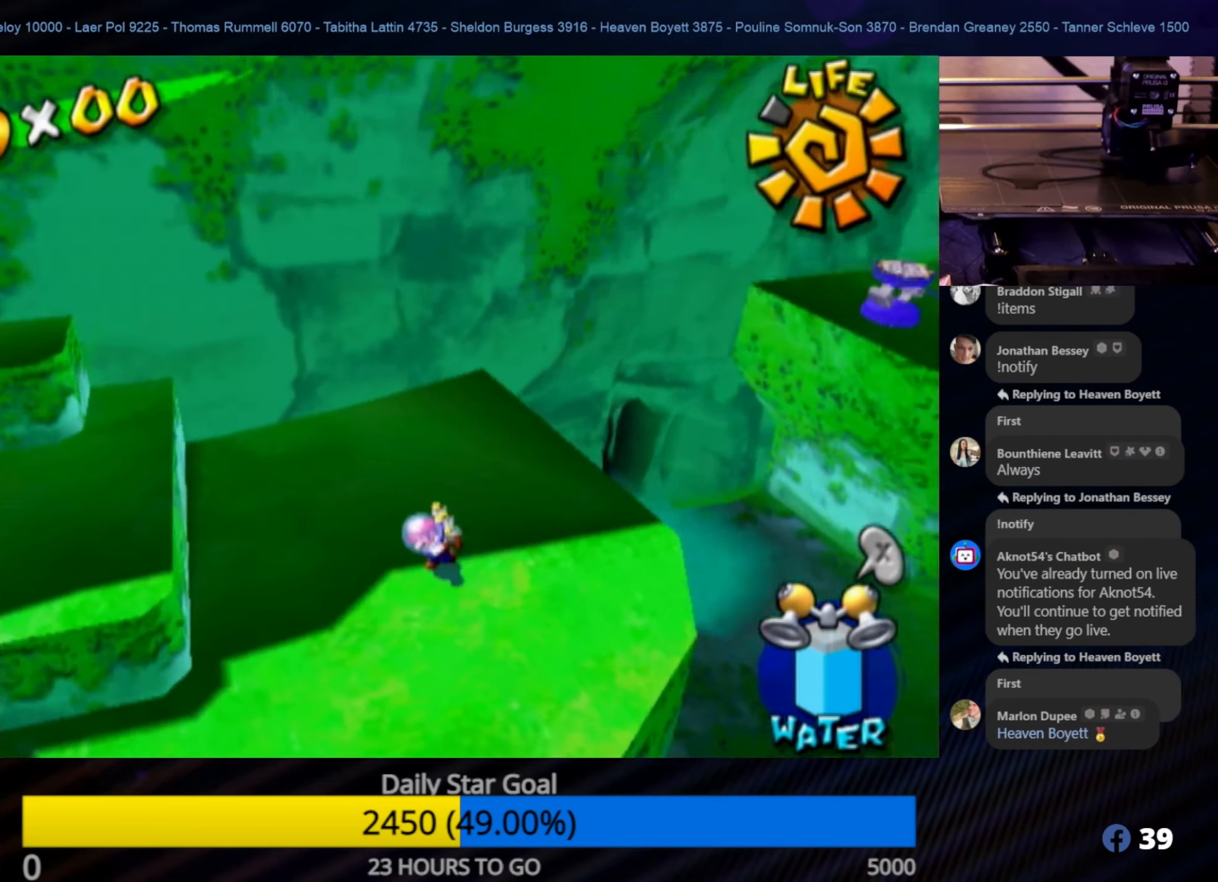
{"buttons": [], "left_stick": "up", "right_stick": "center", "events": [[283, "left_stick", "center"], [383, "left_stick", "up"], [416, "right_stick", "center"]]}
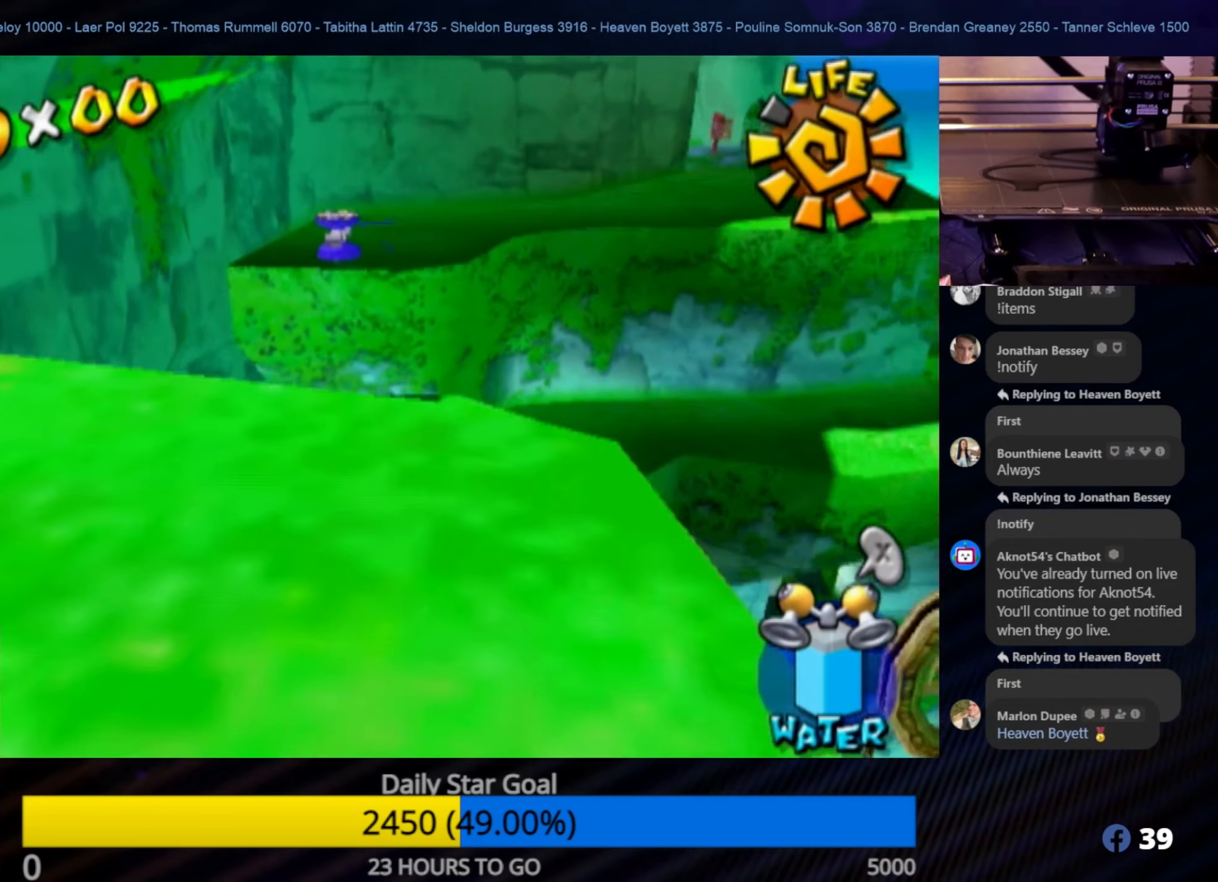
{"buttons": [], "left_stick": "up", "right_stick": "center", "events": []}
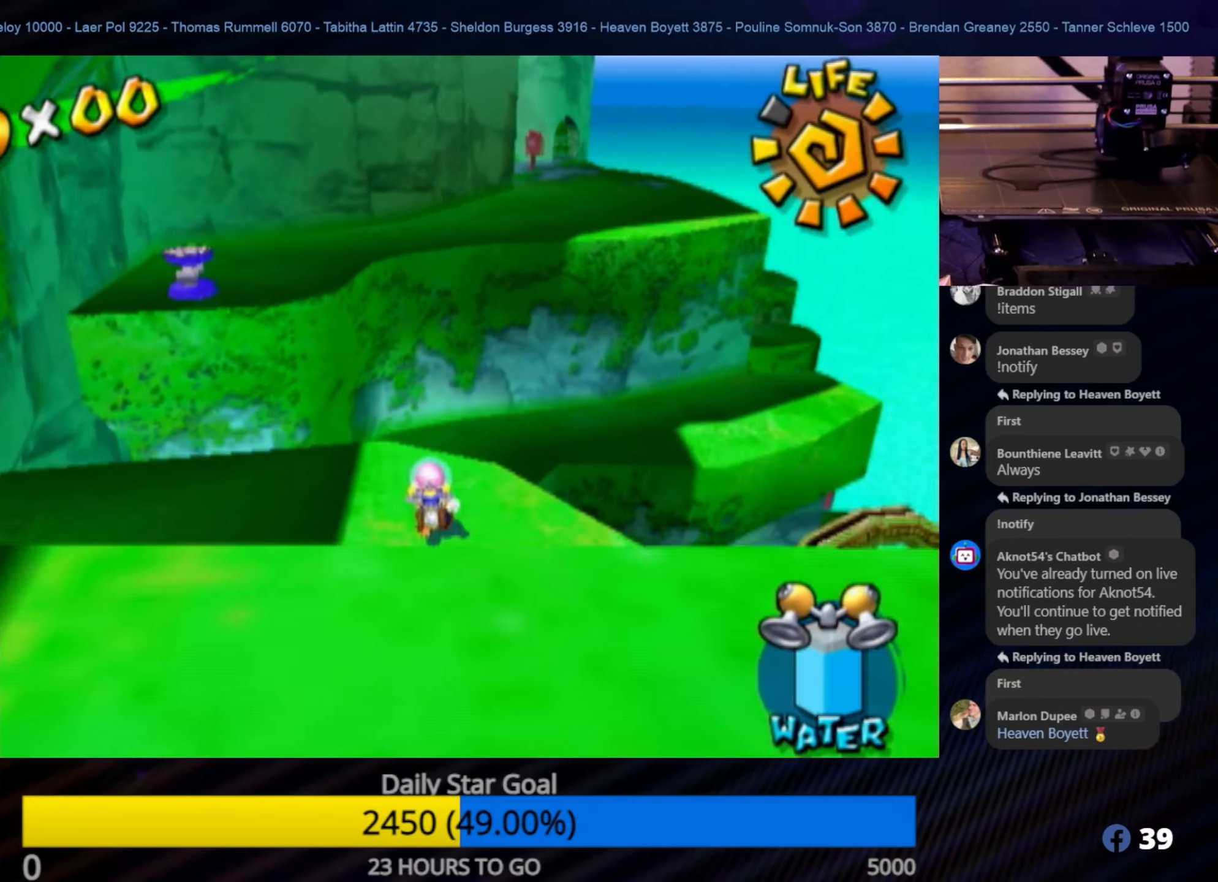
{"buttons": ["R1"], "left_stick": "up-right", "right_stick": "center", "events": [[116, "A", "down"], [350, "R1", "down"], [383, "left_stick", "up-right"], [400, "A", "up"]]}
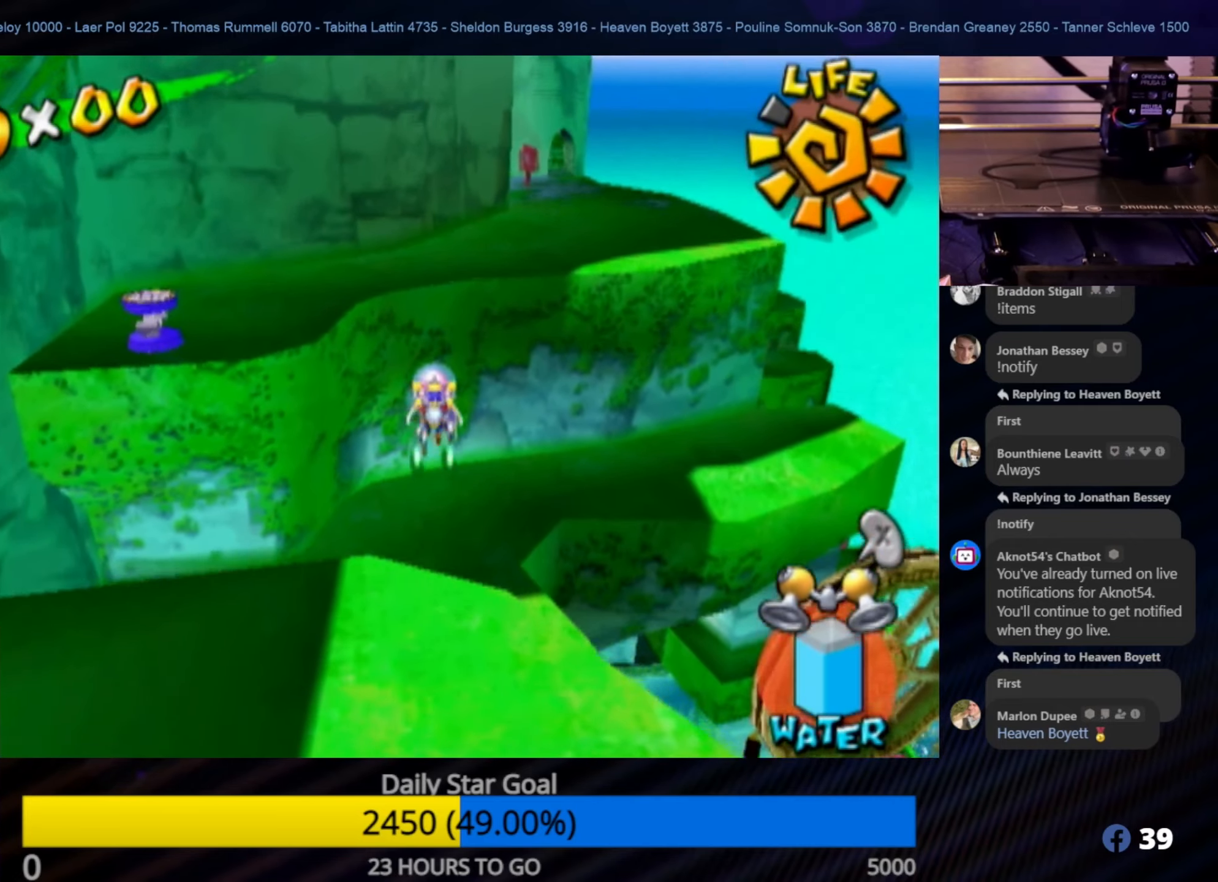
{"buttons": ["R1"], "left_stick": "up", "right_stick": "center", "events": [[150, "left_stick", "up"]]}
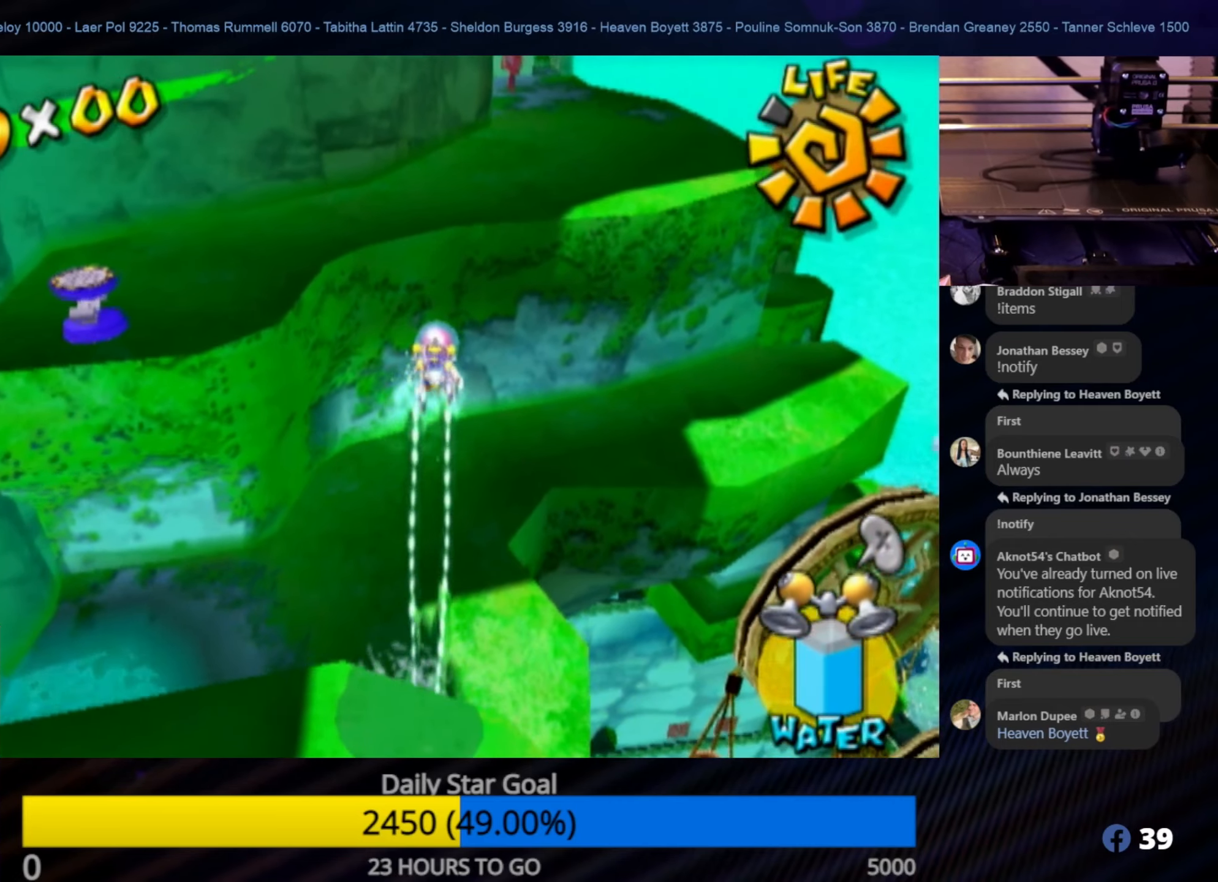
{"buttons": ["R1"], "left_stick": "up", "right_stick": "center", "events": [[233, "left_stick", "up-right"], [416, "left_stick", "up"]]}
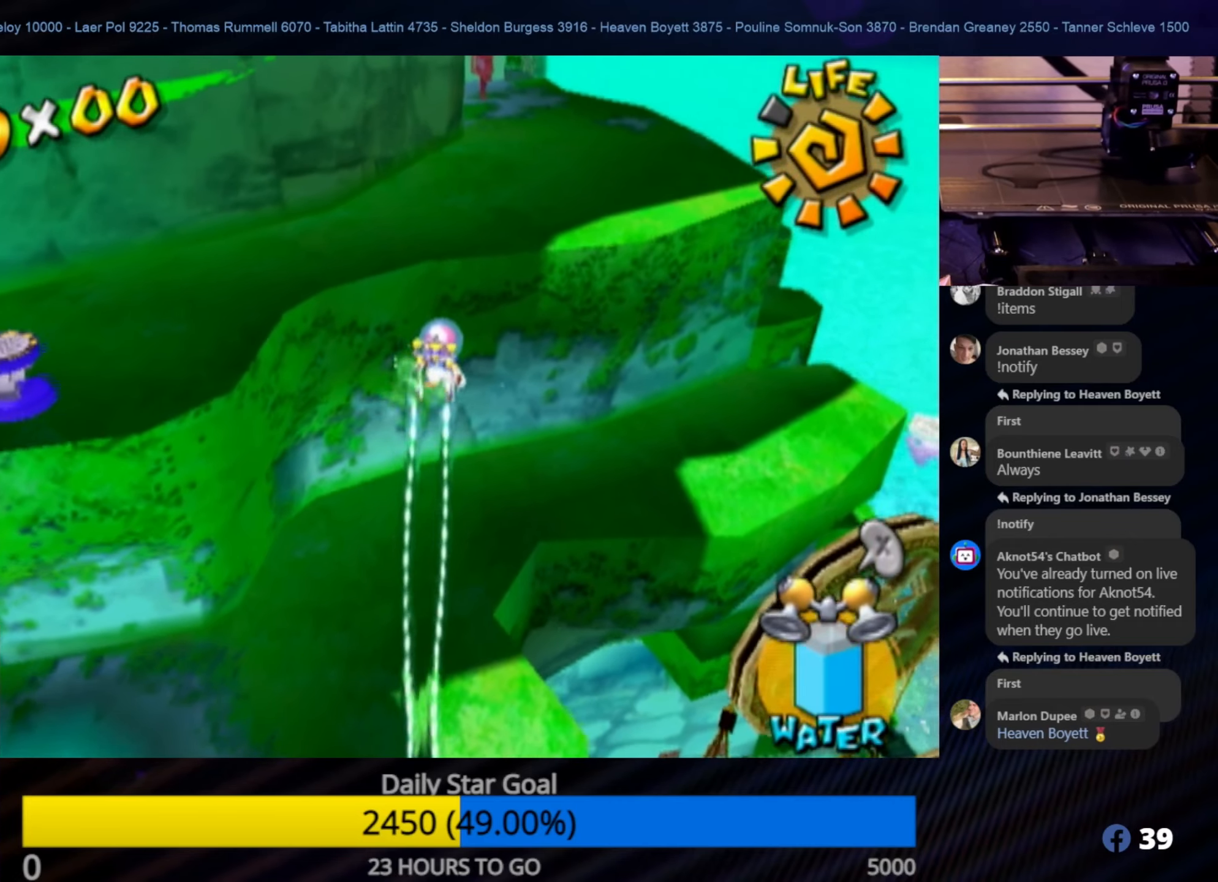
{"buttons": [], "left_stick": "up-left", "right_stick": "center", "events": [[200, "R1", "up"], [383, "left_stick", "up-left"]]}
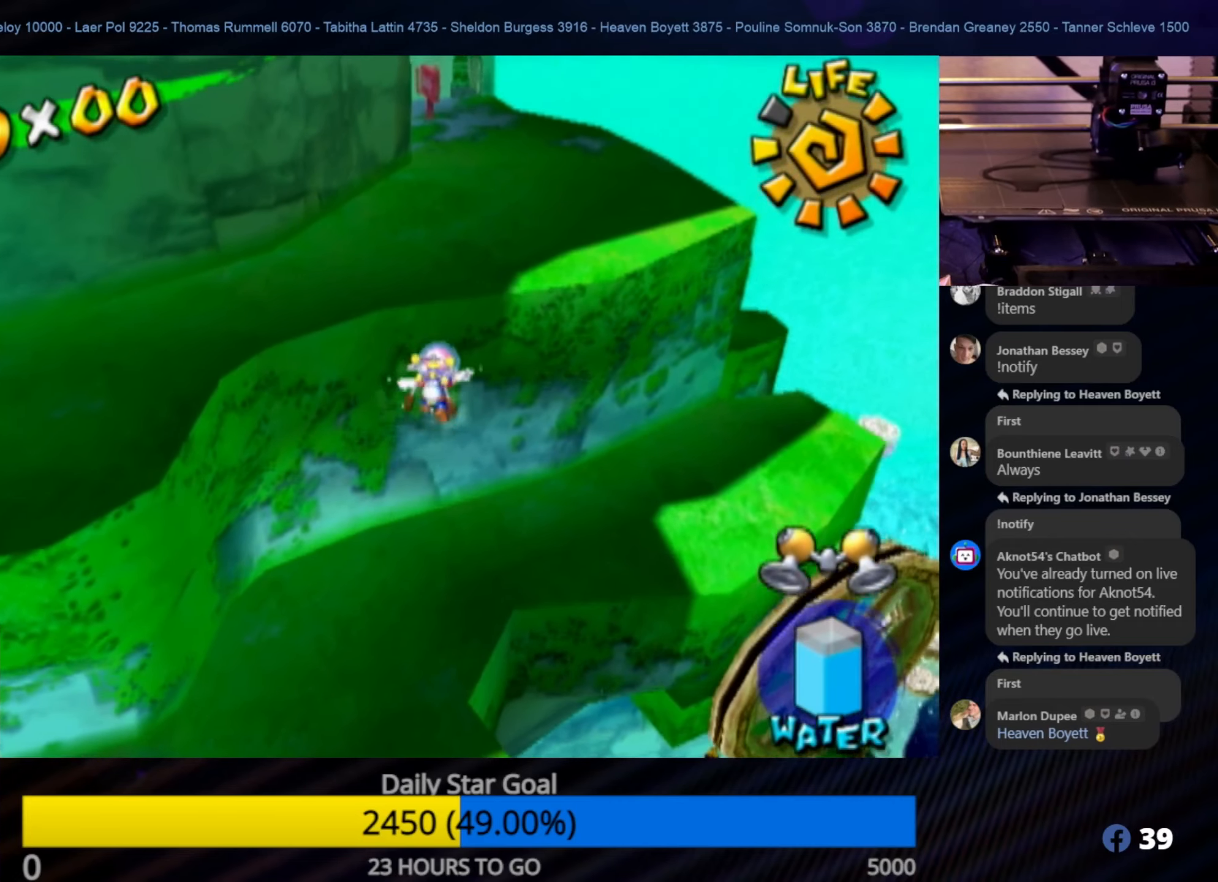
{"buttons": [], "left_stick": "up", "right_stick": "center", "events": [[383, "left_stick", "up"]]}
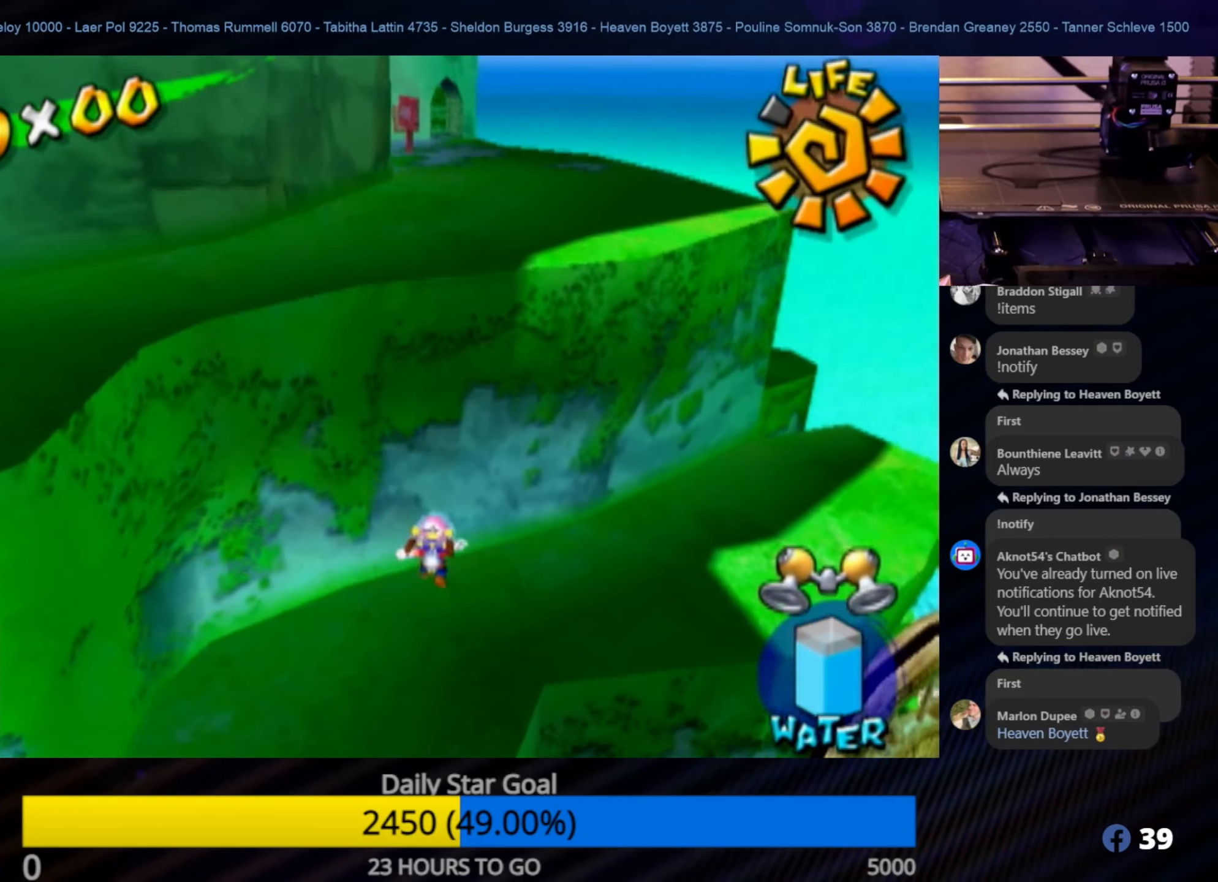
{"buttons": [], "left_stick": "up-right", "right_stick": "center", "events": [[350, "left_stick", "up-right"]]}
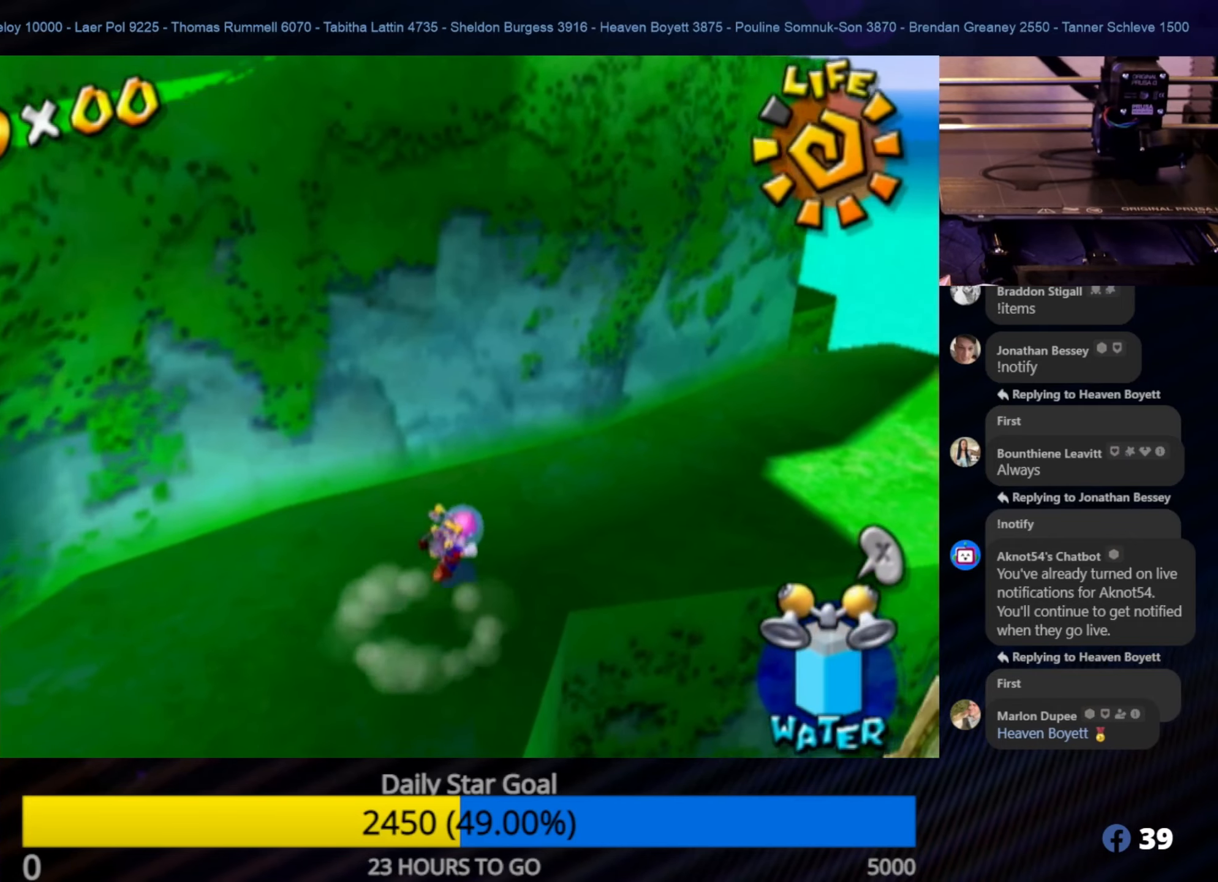
{"buttons": [], "left_stick": "up-right", "right_stick": "center", "events": []}
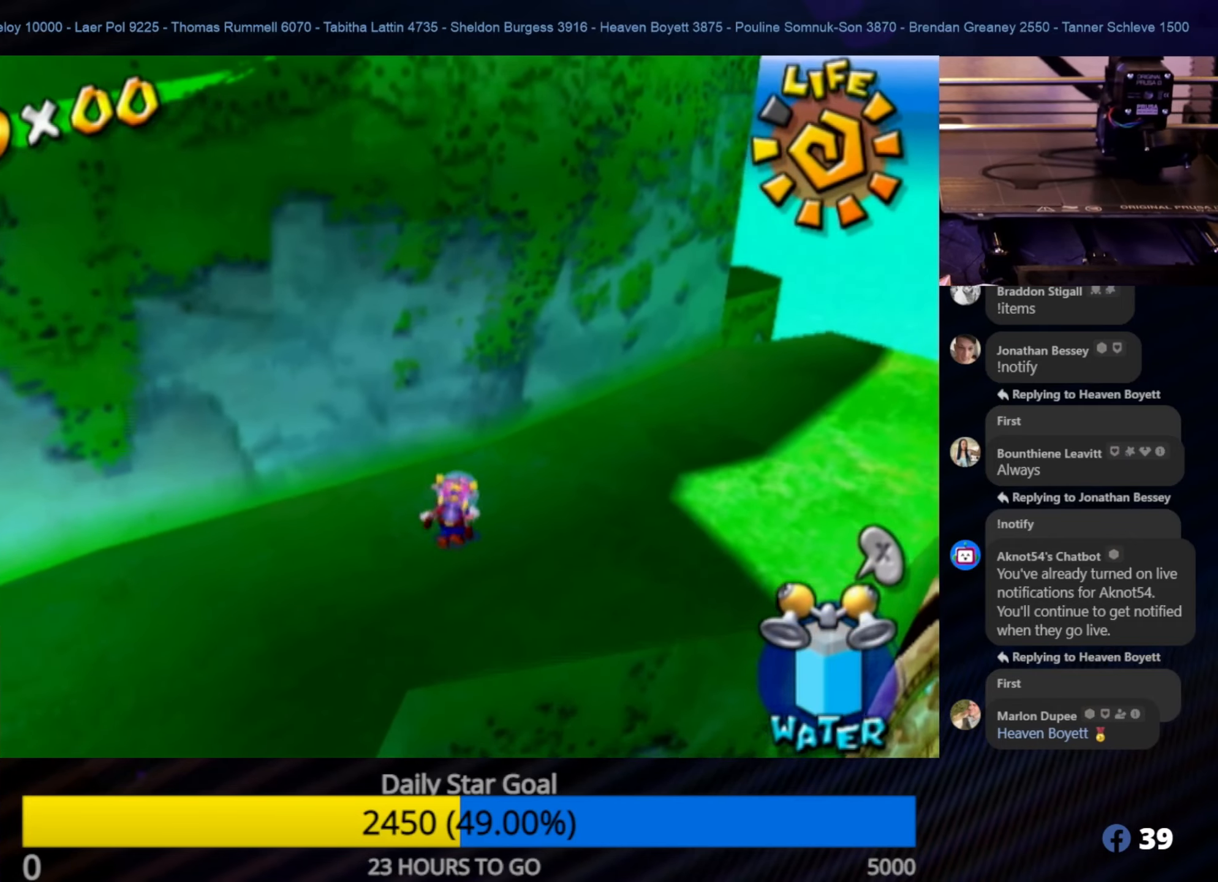
{"buttons": [], "left_stick": "up-right", "right_stick": "center", "events": []}
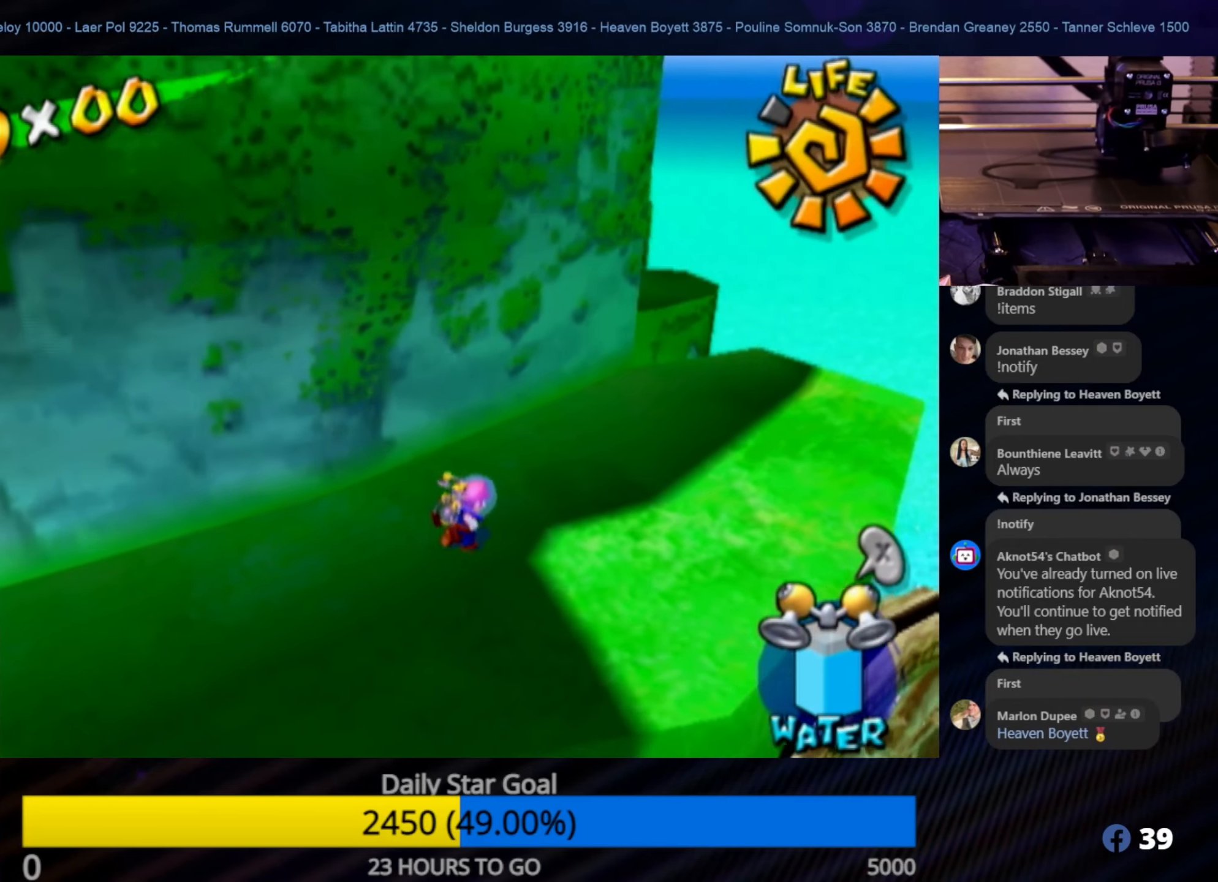
{"buttons": [], "left_stick": "center", "right_stick": "right", "events": [[16, "right_stick", "down-right"], [66, "left_stick", "center"], [100, "right_stick", "right"], [133, "left_stick", "left"], [217, "left_stick", "center"]]}
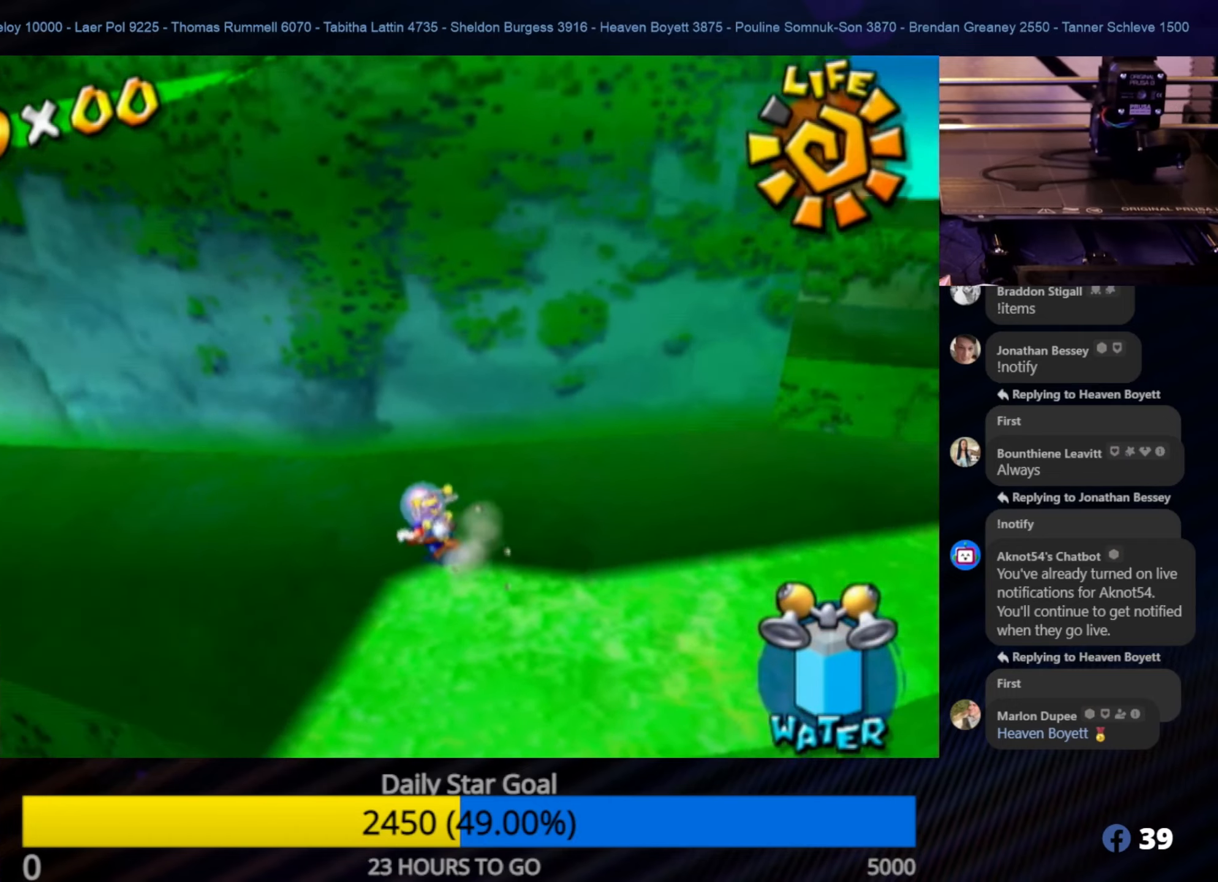
{"buttons": [], "left_stick": "down-left", "right_stick": "right", "events": [[317, "left_stick", "down-left"]]}
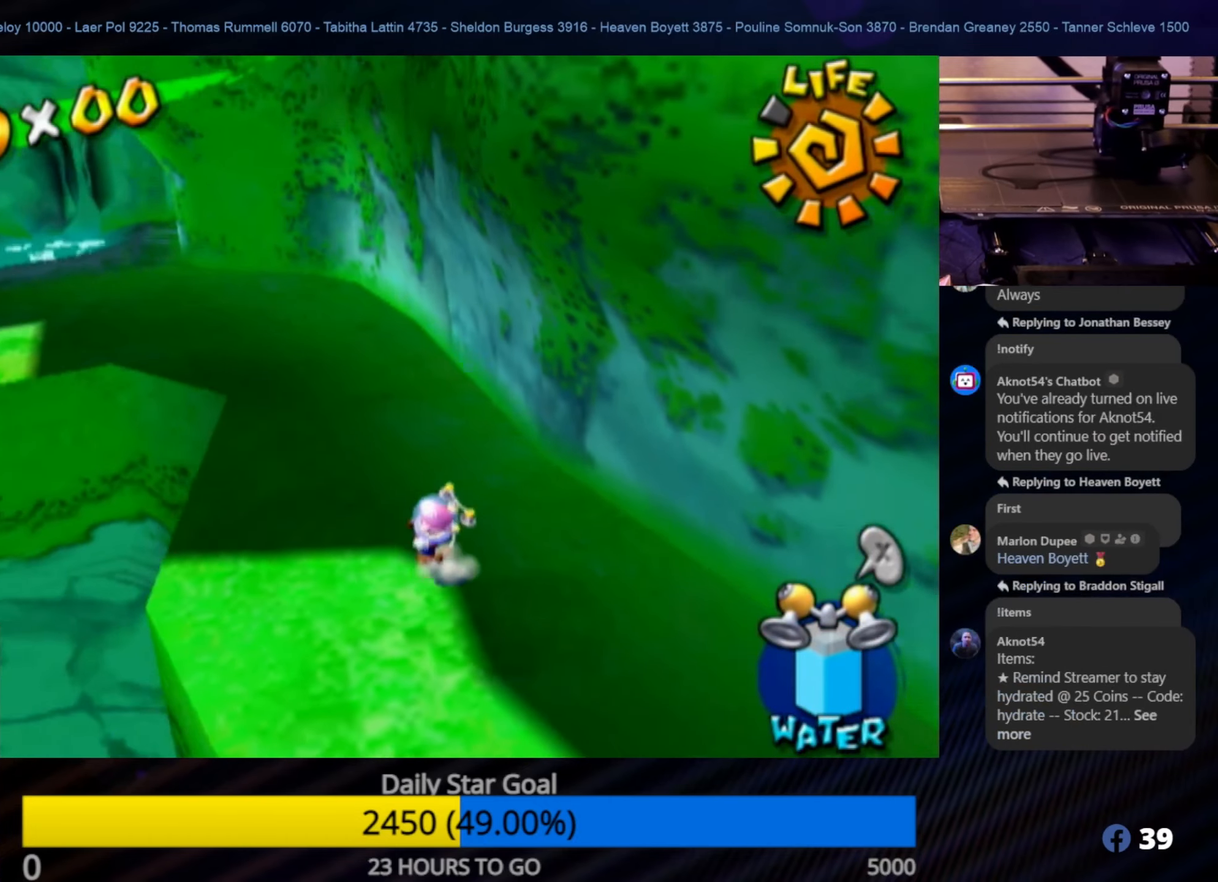
{"buttons": [], "left_stick": "center", "right_stick": "center", "events": [[167, "left_stick", "center"], [200, "right_stick", "center"]]}
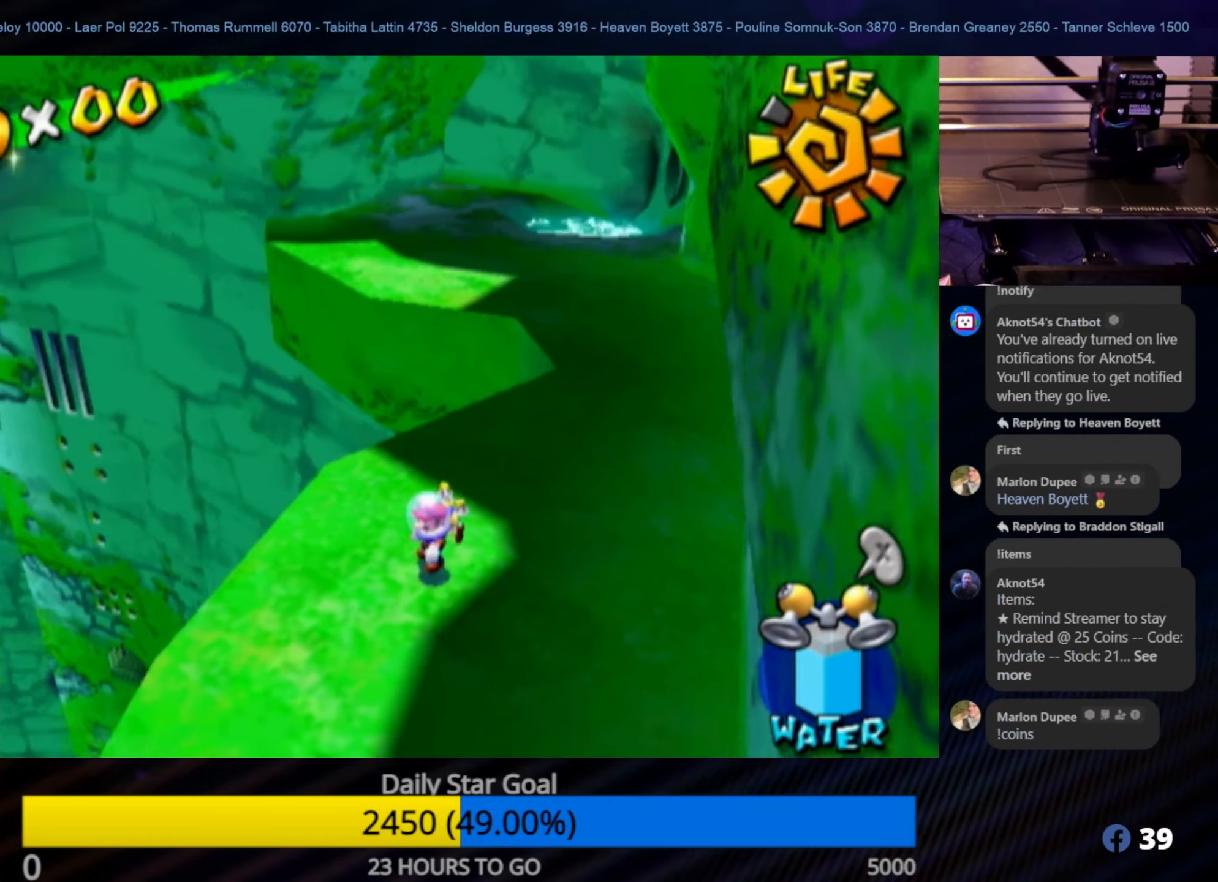
{"buttons": [], "left_stick": "center", "right_stick": "center", "events": [[83, "left_stick", "down-left"], [450, "left_stick", "center"]]}
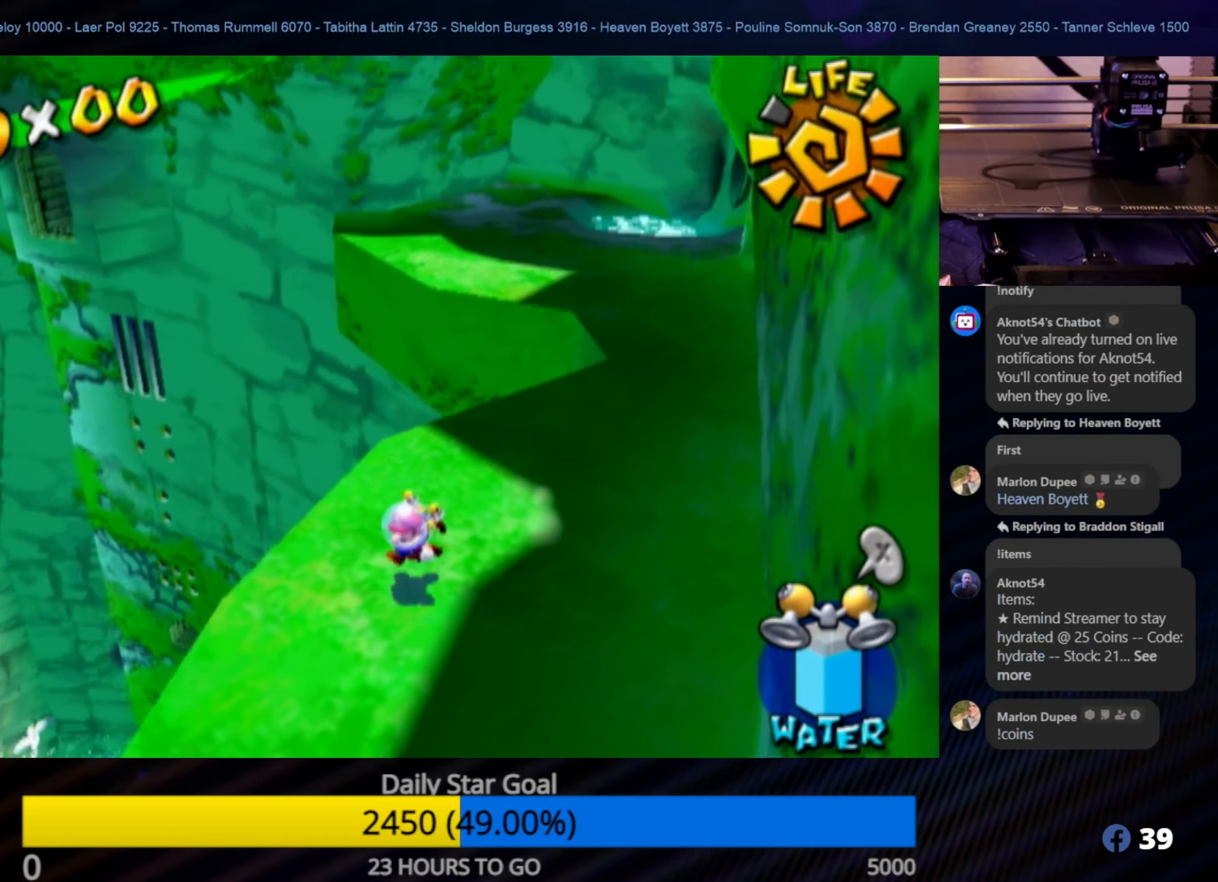
{"buttons": [], "left_stick": "center", "right_stick": "center", "events": []}
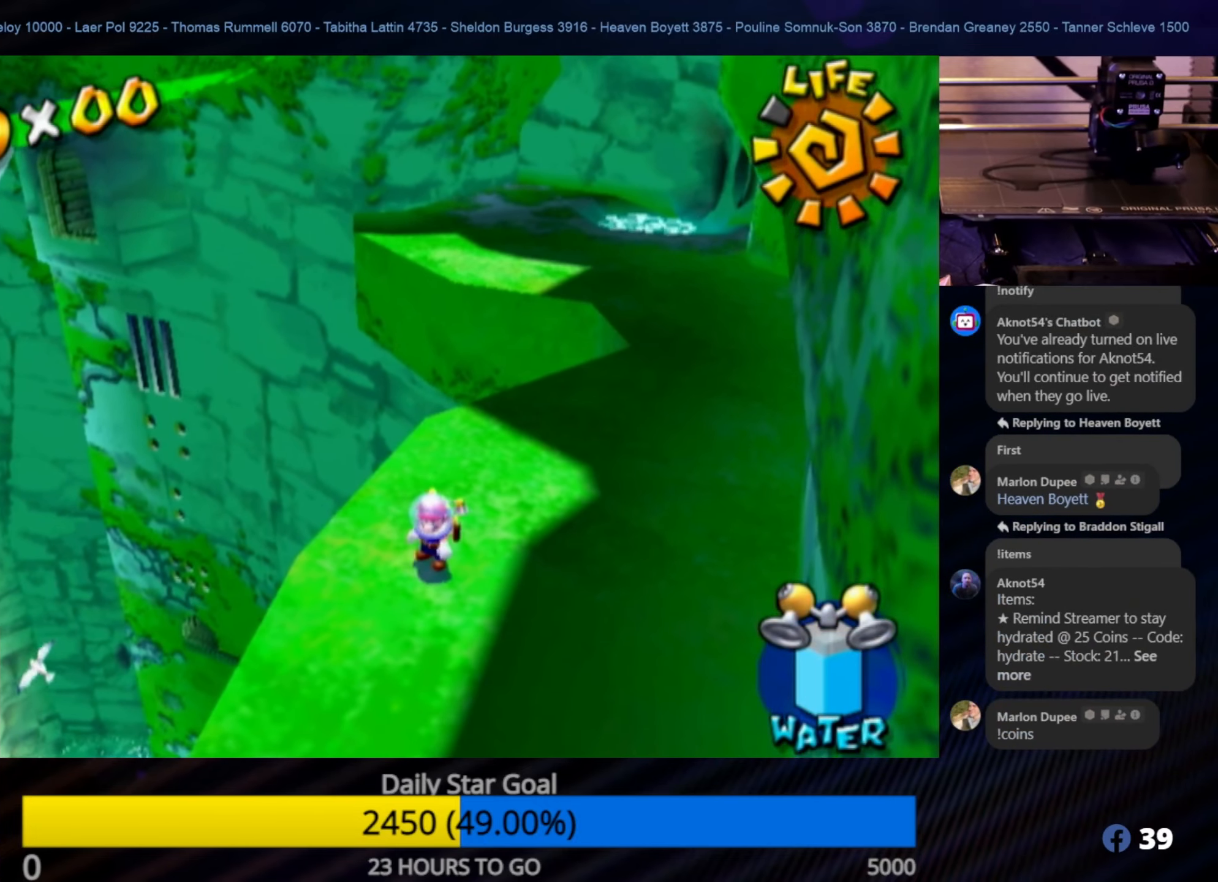
{"buttons": [], "left_stick": "center", "right_stick": "center", "events": [[150, "left_stick", "down"], [267, "left_stick", "center"]]}
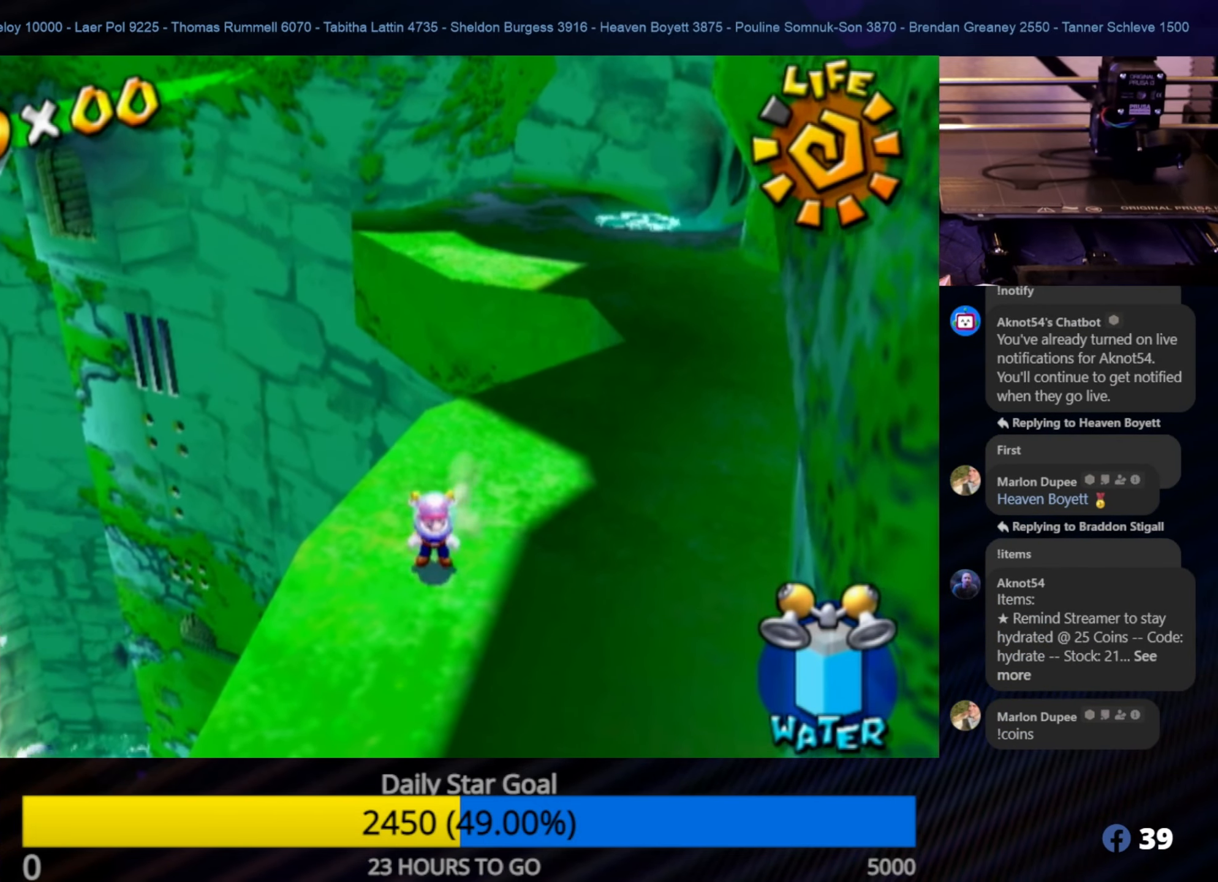
{"buttons": [], "left_stick": "center", "right_stick": "center", "events": []}
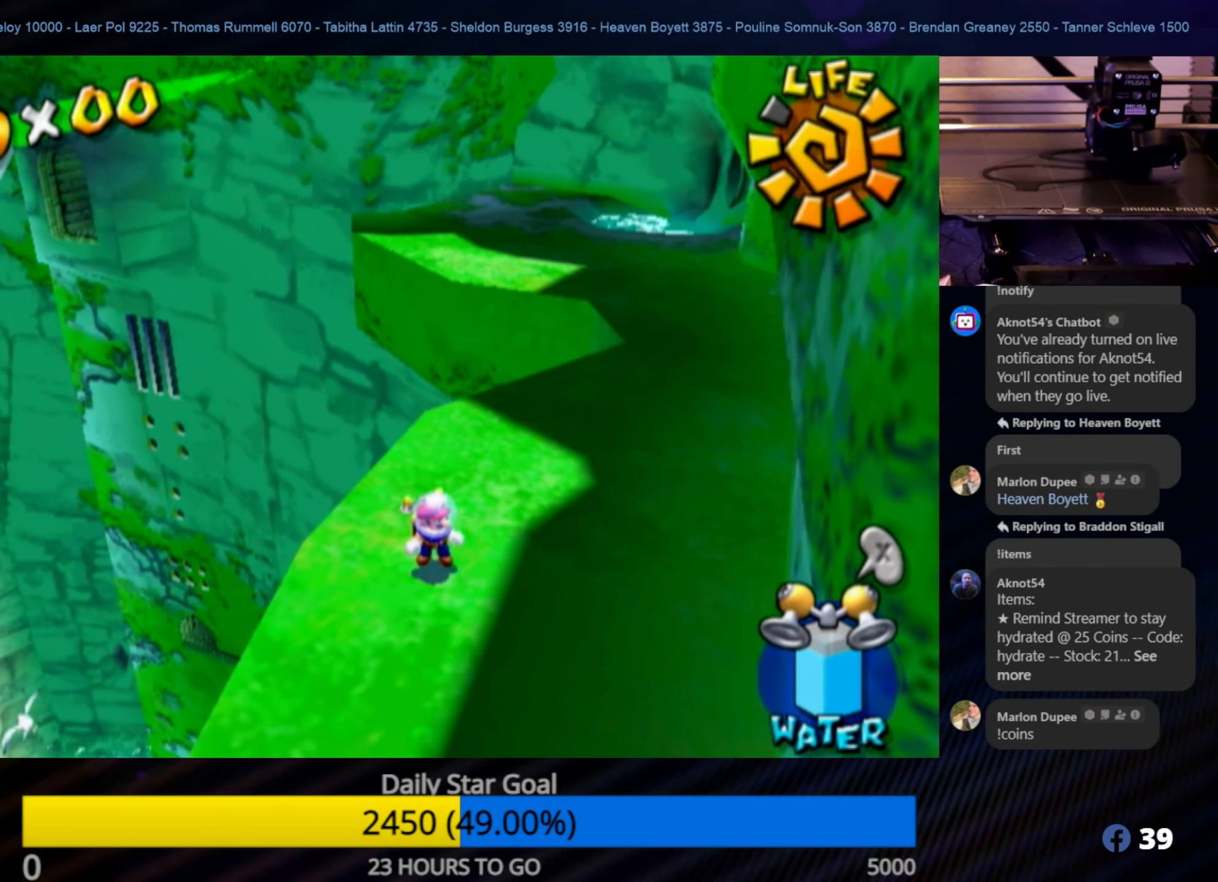
{"buttons": [], "left_stick": "center", "right_stick": "center", "events": []}